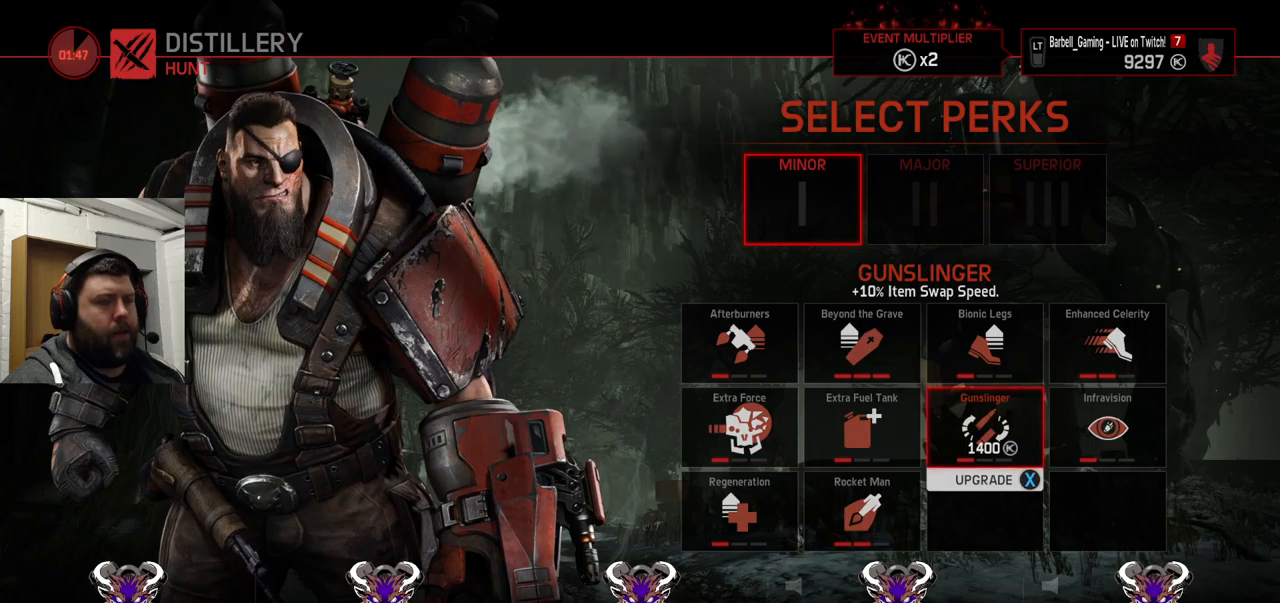
Gameplay with a controller (PlayStation layout); each line is a JSON object with the inputs held at the frame after it. "events" lists button and stick changes between this image and that frame as [ms after this image, input, new state], when the widget could be followed in between.
{"buttons": [], "left_stick": "center", "right_stick": "center", "events": [[83, "DPAD_LEFT", "down"], [183, "DPAD_LEFT", "up"], [267, "DPAD_LEFT", "down"], [367, "DPAD_LEFT", "up"]]}
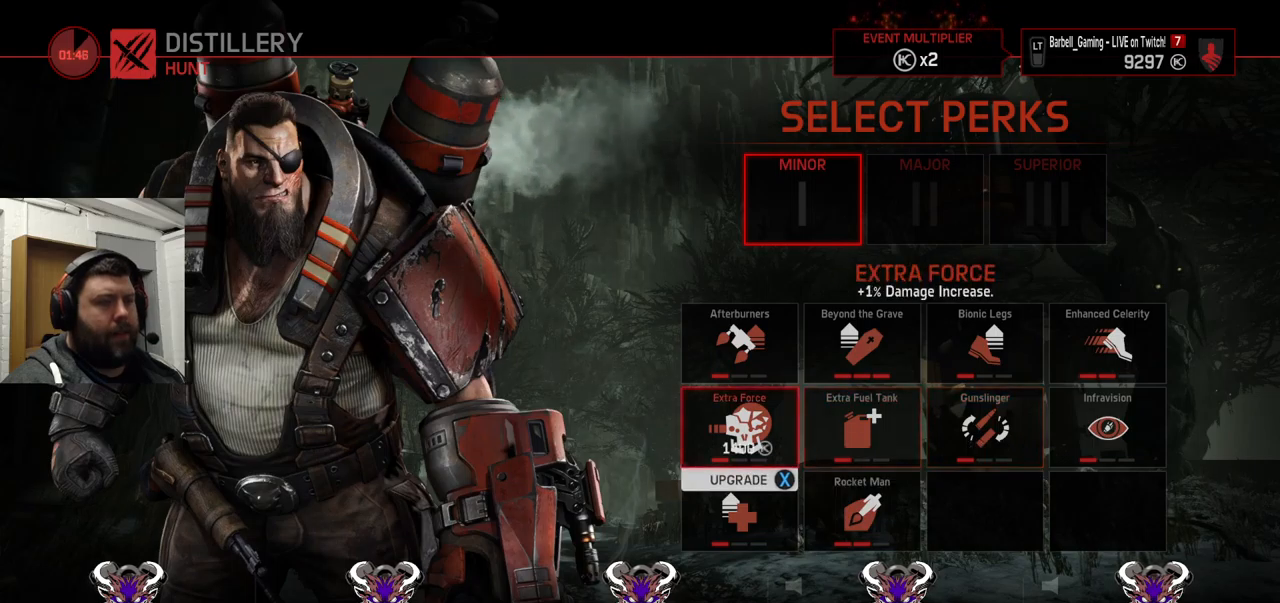
{"buttons": [], "left_stick": "center", "right_stick": "center", "events": []}
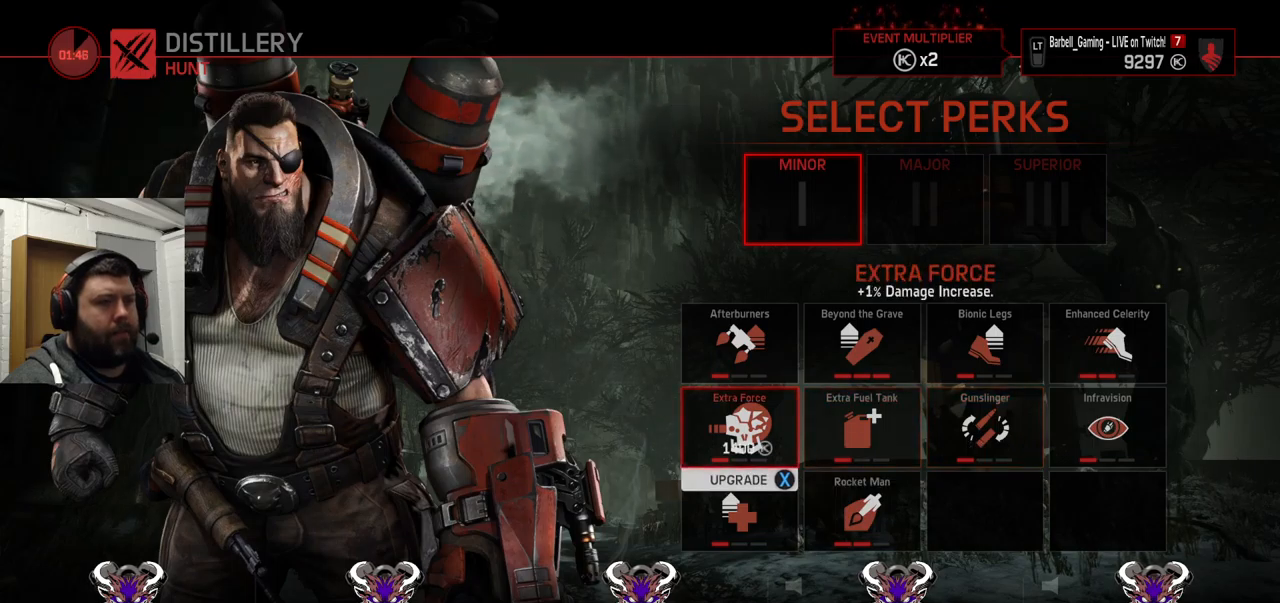
{"buttons": [], "left_stick": "center", "right_stick": "center", "events": [[17, "DPAD_RIGHT", "down"], [83, "DPAD_RIGHT", "up"], [183, "DPAD_RIGHT", "down"], [250, "DPAD_RIGHT", "up"]]}
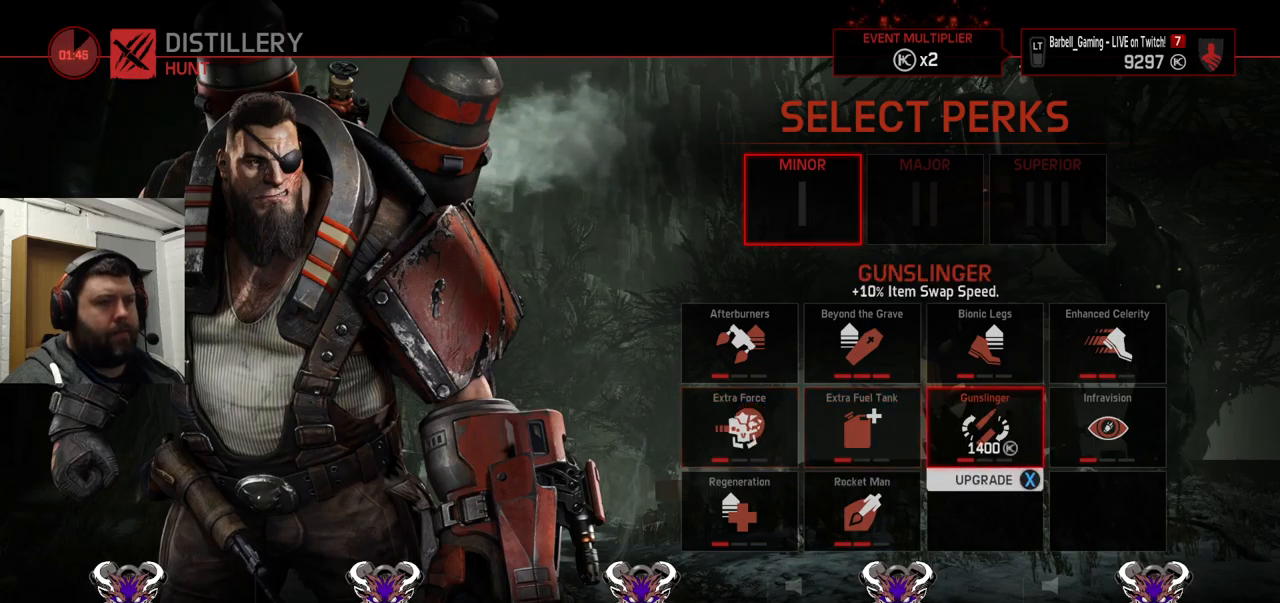
{"buttons": [], "left_stick": "center", "right_stick": "center", "events": [[350, "DPAD_LEFT", "down"], [450, "DPAD_LEFT", "up"]]}
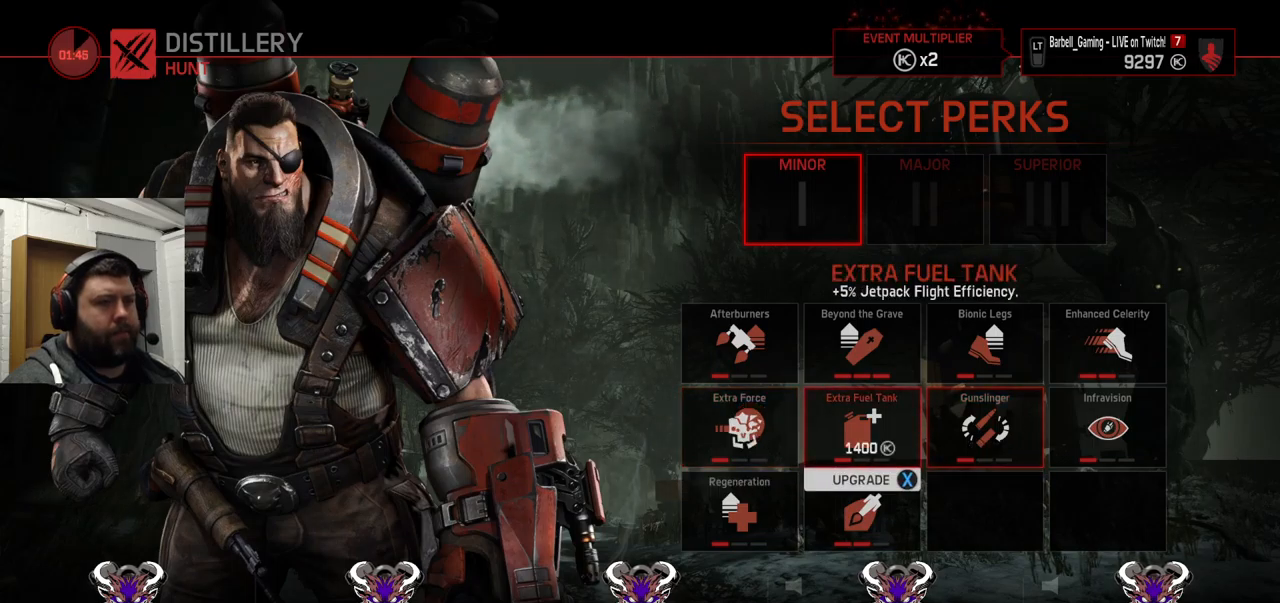
{"buttons": ["DPAD_DOWN"], "left_stick": "center", "right_stick": "center", "events": [[483, "DPAD_DOWN", "down"]]}
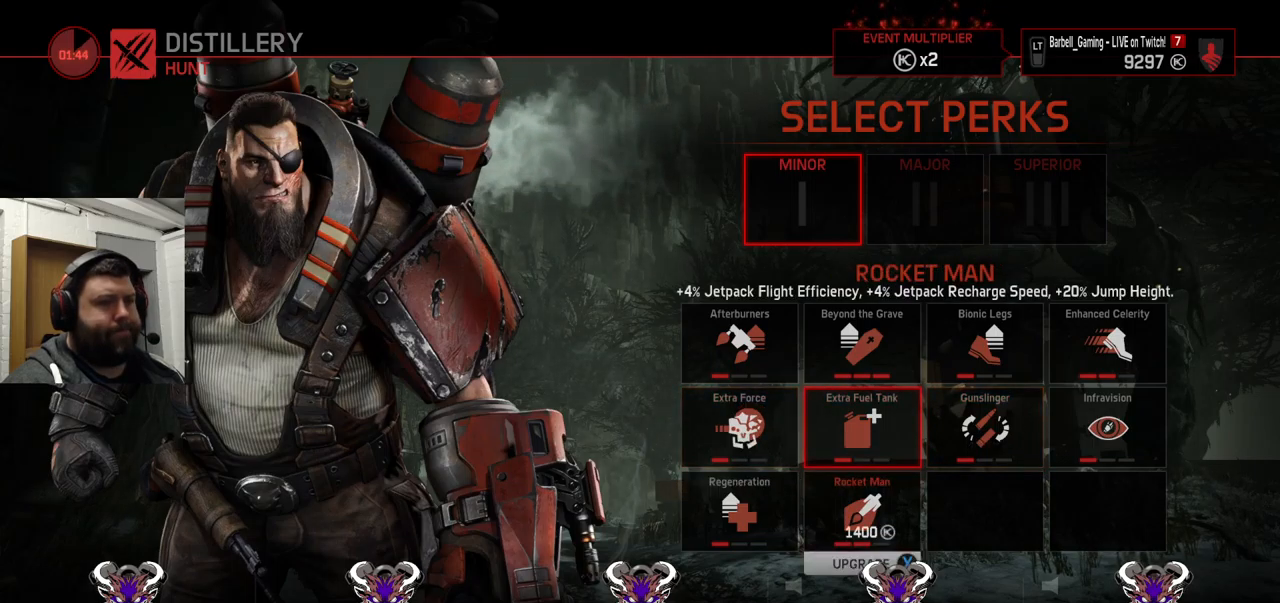
{"buttons": [], "left_stick": "center", "right_stick": "center", "events": [[67, "DPAD_DOWN", "up"], [183, "DPAD_LEFT", "down"], [283, "DPAD_LEFT", "up"]]}
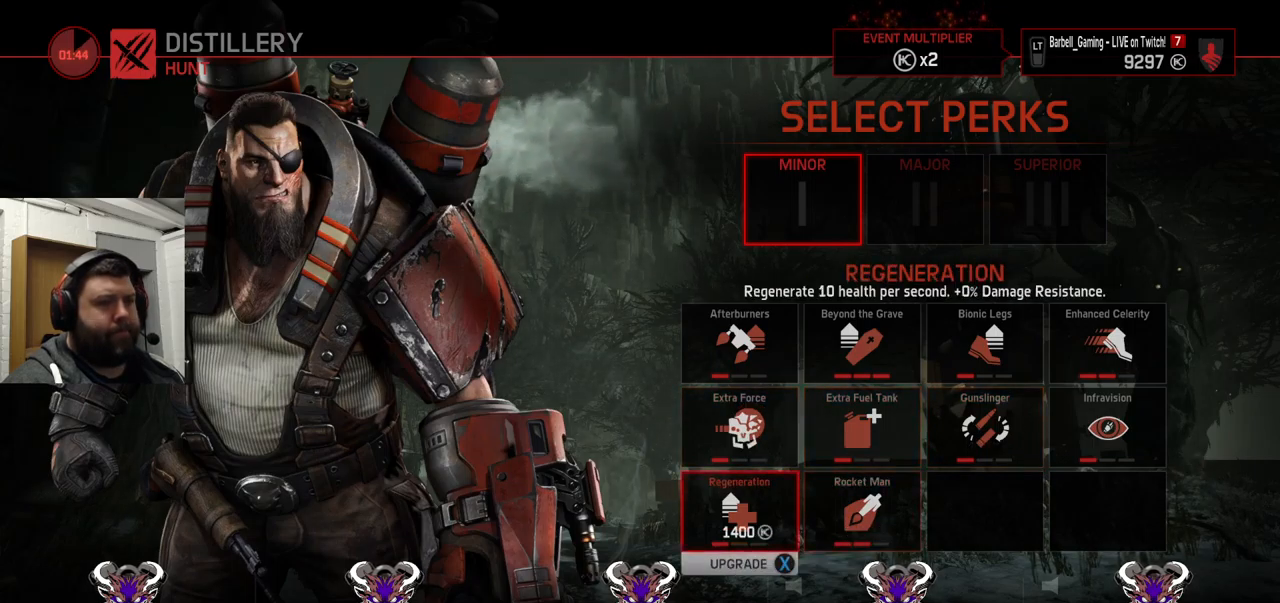
{"buttons": [], "left_stick": "center", "right_stick": "center", "events": []}
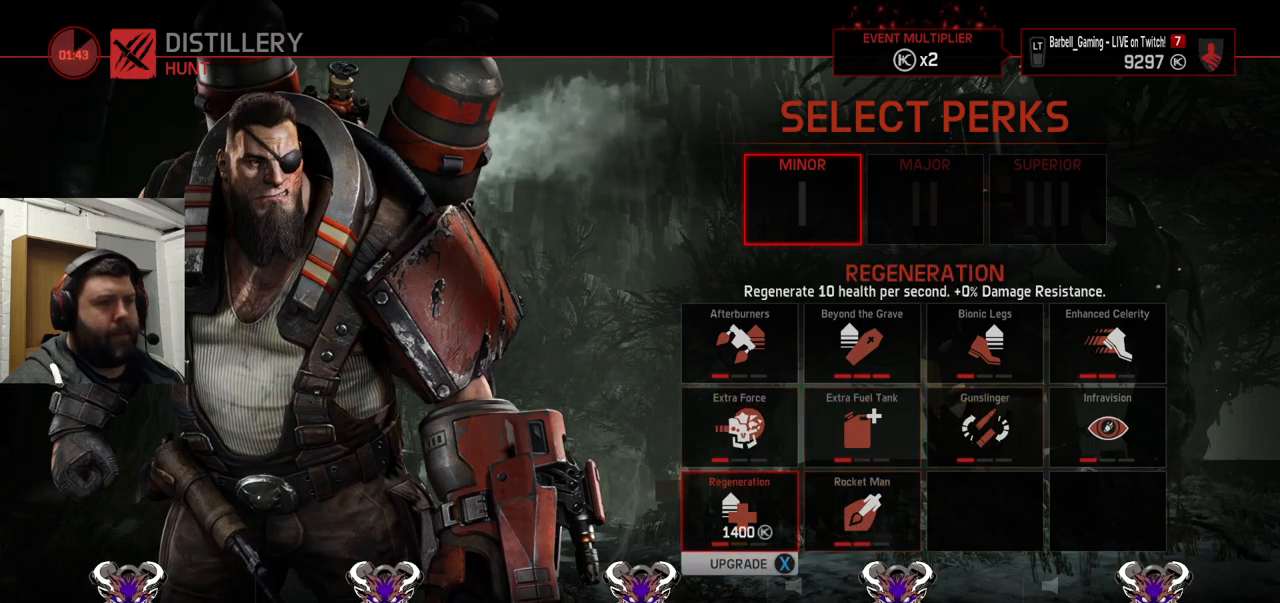
{"buttons": [], "left_stick": "center", "right_stick": "center", "events": []}
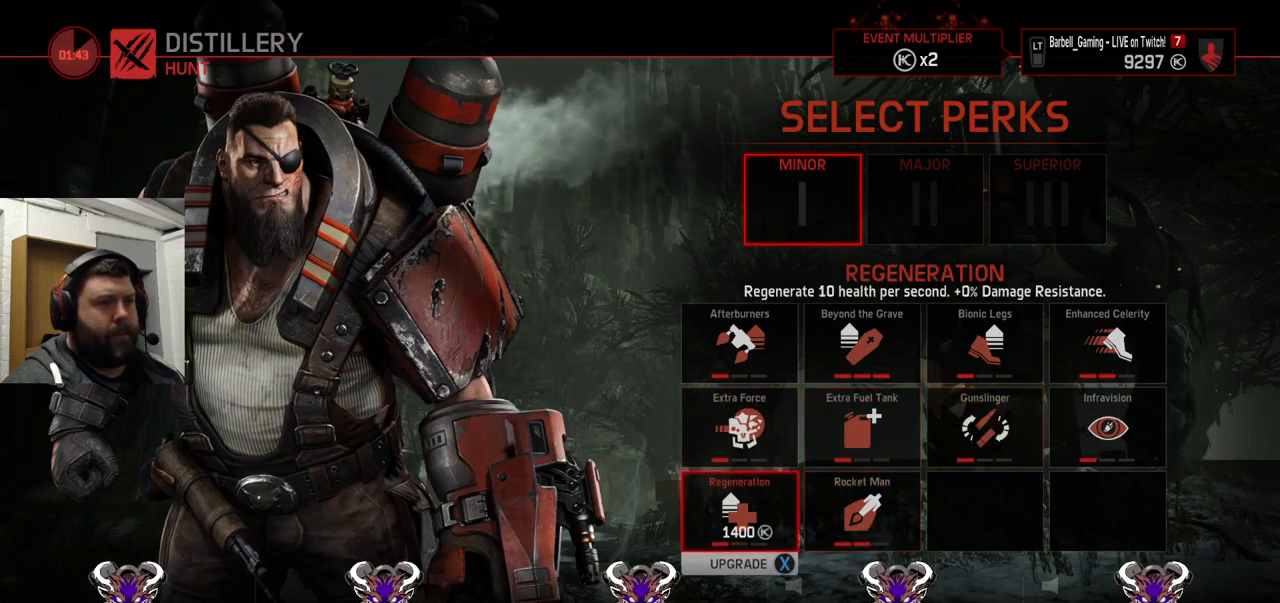
{"buttons": [], "left_stick": "center", "right_stick": "center", "events": []}
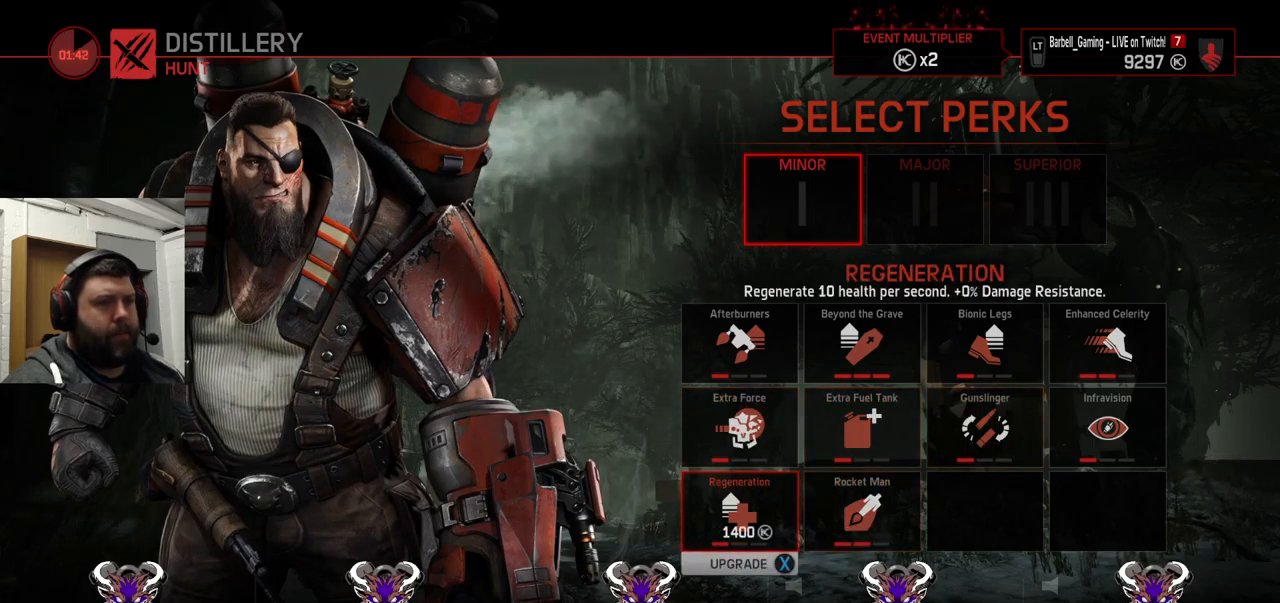
{"buttons": [], "left_stick": "center", "right_stick": "center", "events": [[17, "DPAD_UP", "down"], [117, "DPAD_UP", "up"], [284, "DPAD_RIGHT", "down"], [367, "DPAD_RIGHT", "up"]]}
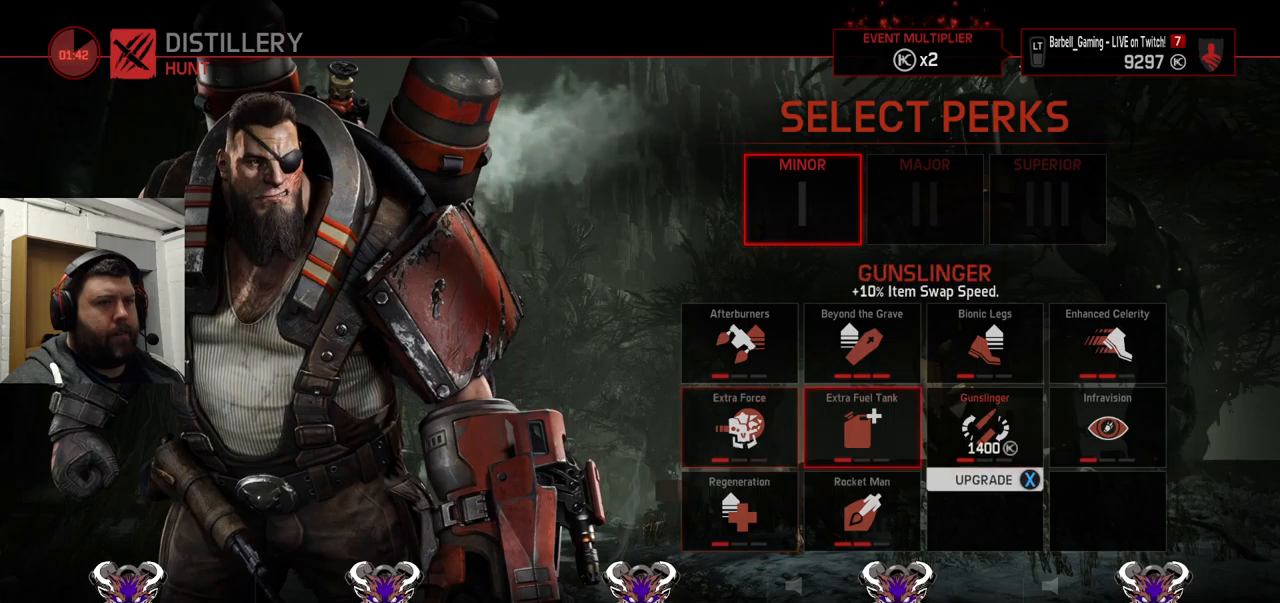
{"buttons": [], "left_stick": "center", "right_stick": "center", "events": [[17, "DPAD_RIGHT", "down"], [100, "DPAD_RIGHT", "up"]]}
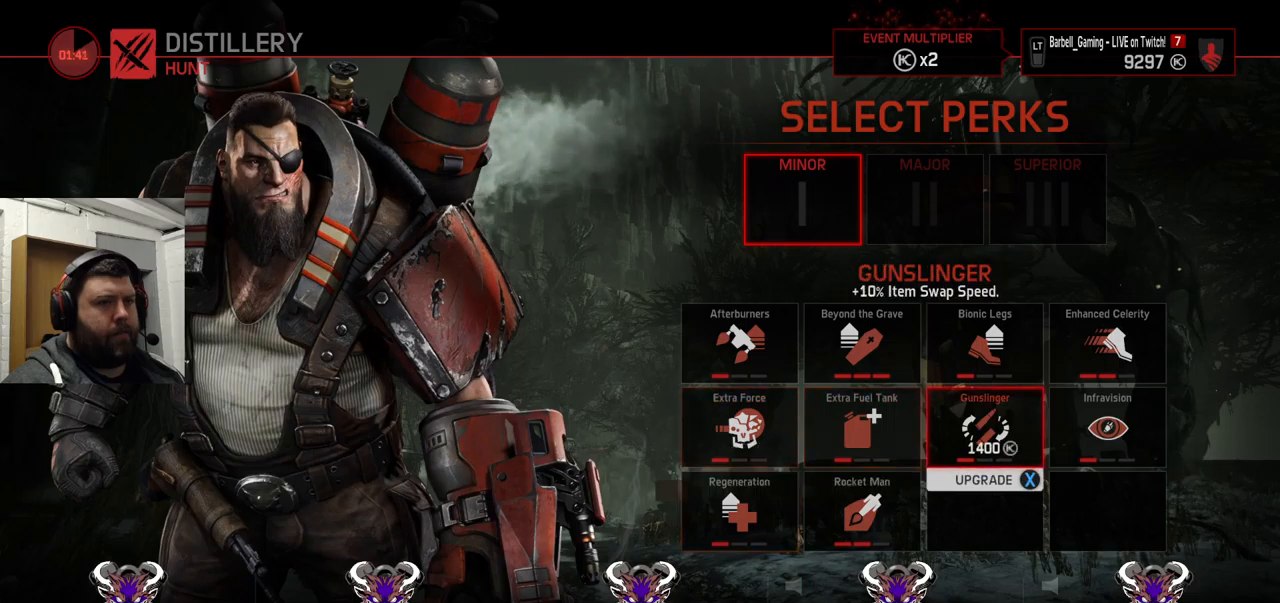
{"buttons": [], "left_stick": "center", "right_stick": "center", "events": [[150, "CROSS", "down"], [267, "CROSS", "up"]]}
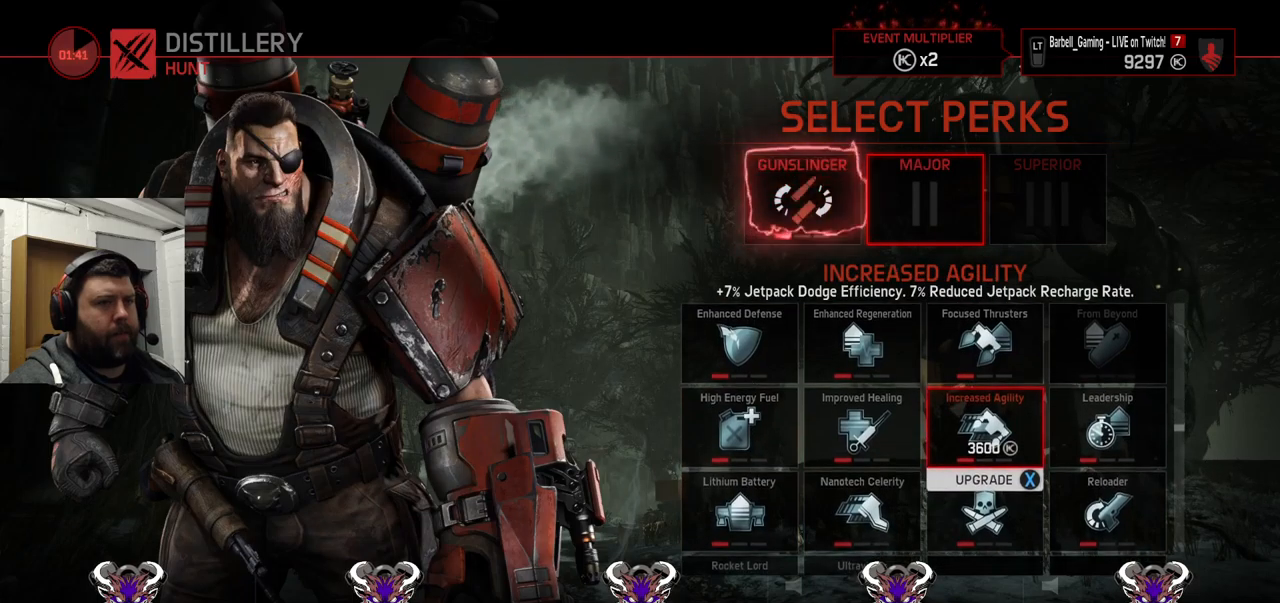
{"buttons": [], "left_stick": "center", "right_stick": "center", "events": []}
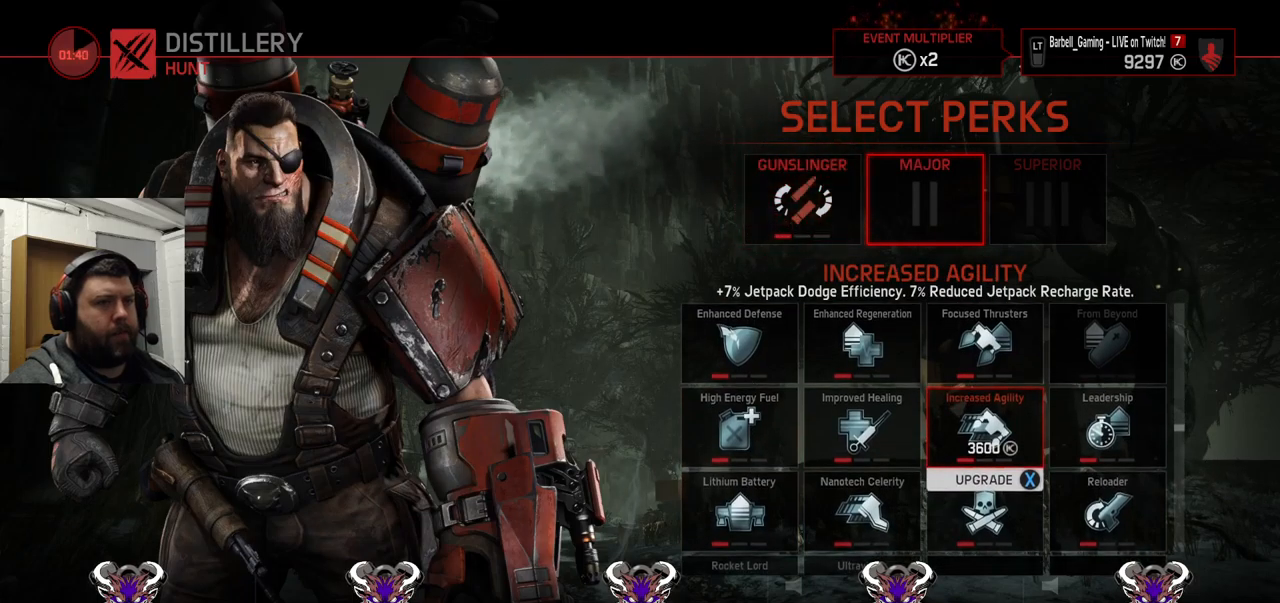
{"buttons": [], "left_stick": "center", "right_stick": "center", "events": [[150, "DPAD_DOWN", "down"], [250, "DPAD_DOWN", "up"]]}
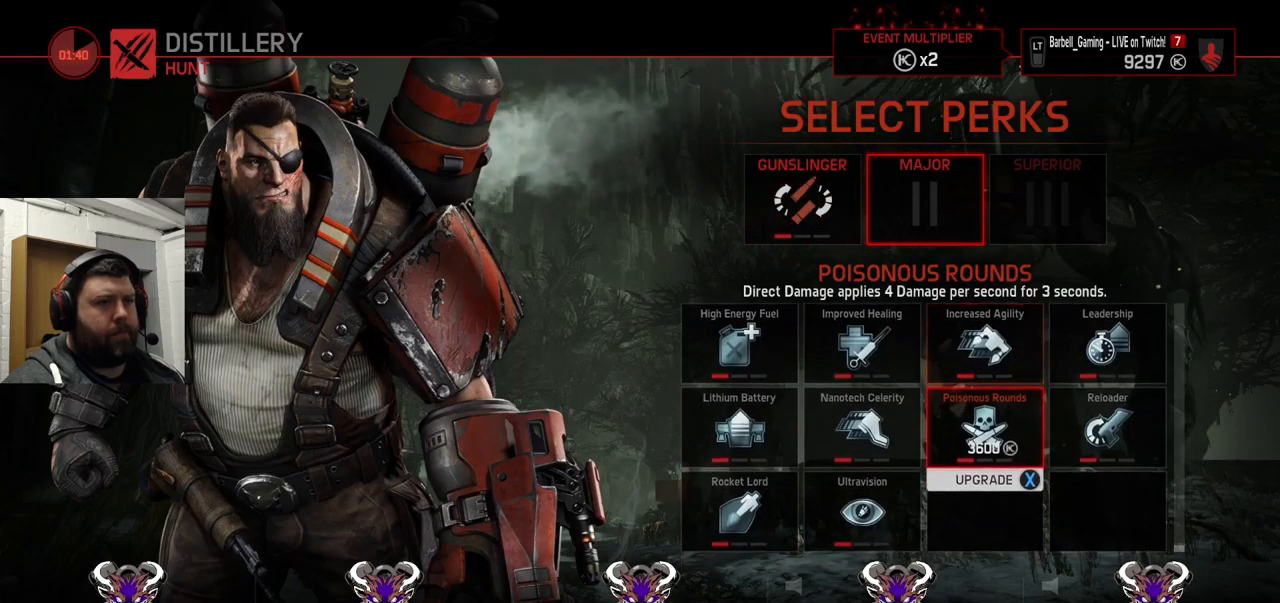
{"buttons": [], "left_stick": "center", "right_stick": "center", "events": []}
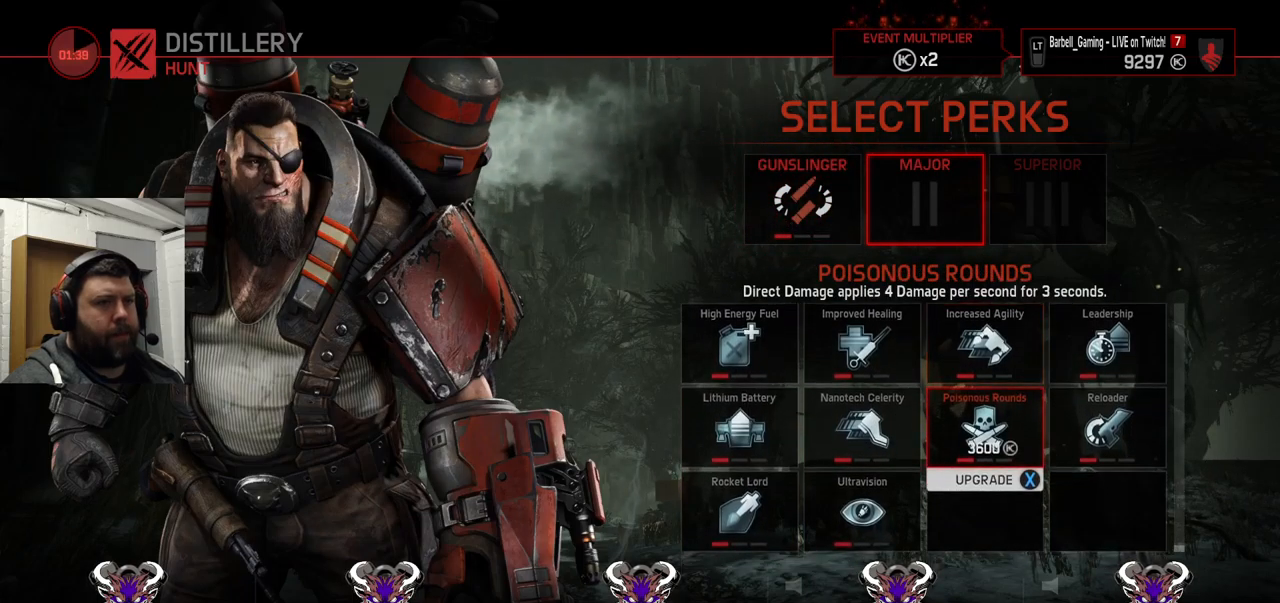
{"buttons": [], "left_stick": "center", "right_stick": "center", "events": [[184, "DPAD_DOWN", "down"], [284, "DPAD_DOWN", "up"]]}
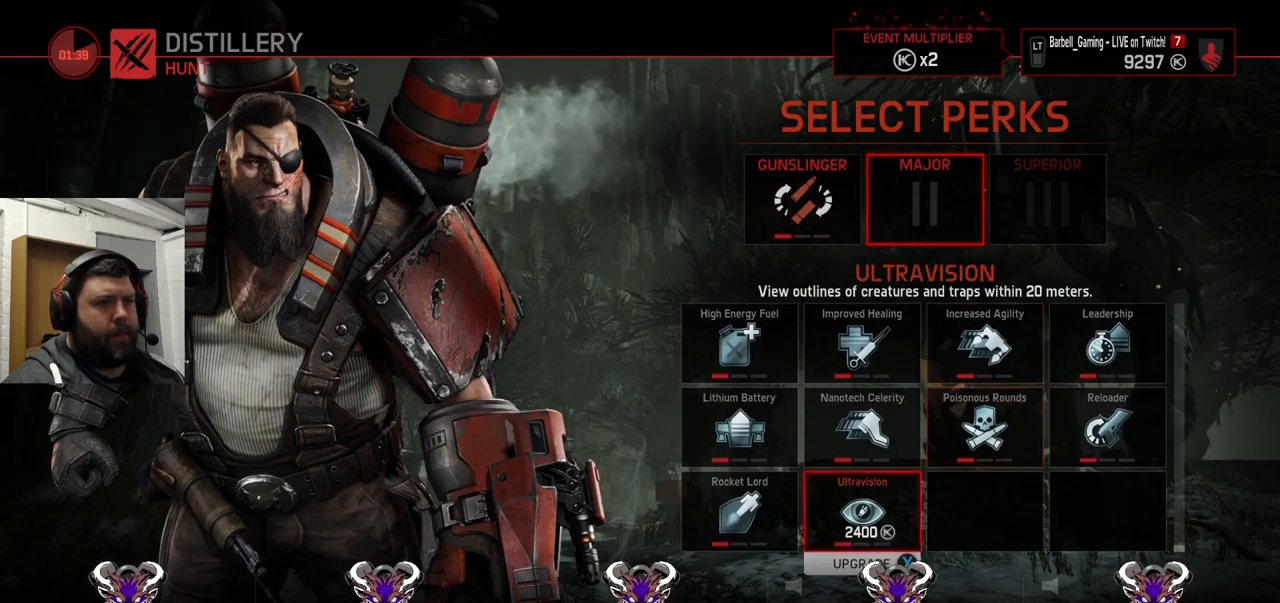
{"buttons": [], "left_stick": "center", "right_stick": "center", "events": [[367, "DPAD_LEFT", "down"], [467, "DPAD_LEFT", "up"]]}
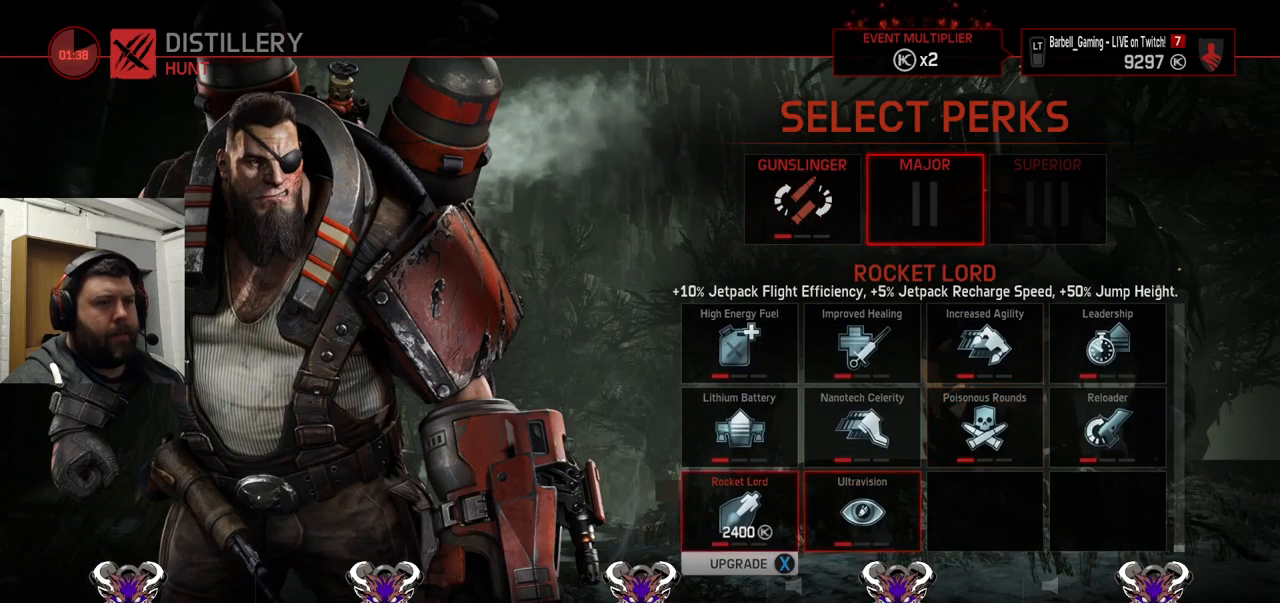
{"buttons": [], "left_stick": "center", "right_stick": "center", "events": []}
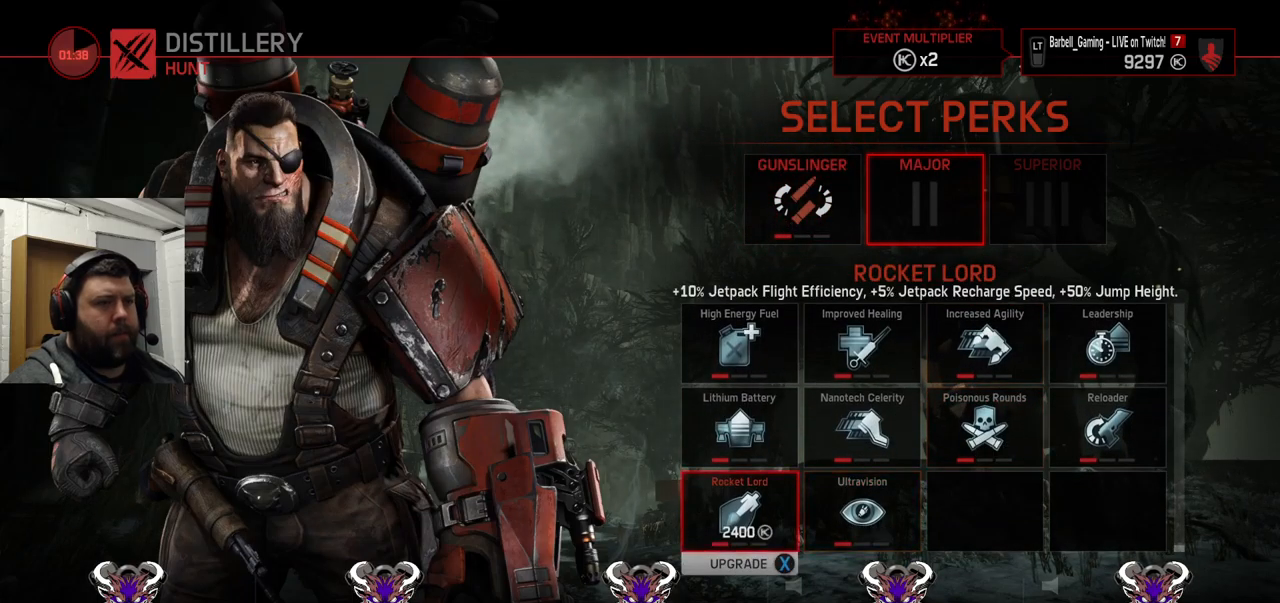
{"buttons": [], "left_stick": "center", "right_stick": "center", "events": [[84, "DPAD_UP", "down"], [150, "DPAD_UP", "up"], [267, "DPAD_UP", "down"], [350, "DPAD_UP", "up"]]}